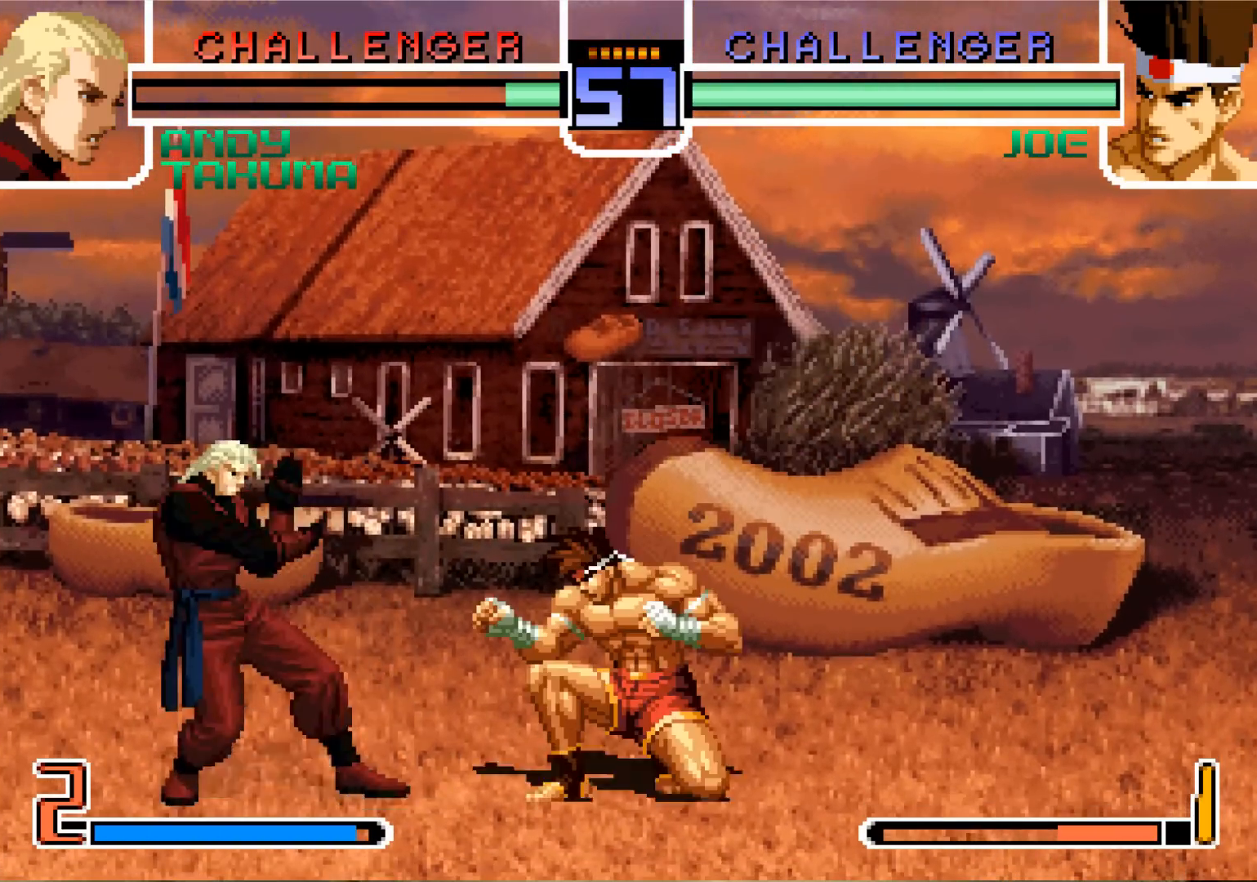
Gameplay with a controller (arcade stick); each line is a JSON object with the inputs held at the frame after it. "events" lists button and stick changes between this image and that frame as [ms after this image, input, new state], when the widget could be followed in between. Not read: L3 R3.
{"buttons": [], "left_stick": "down", "events": []}
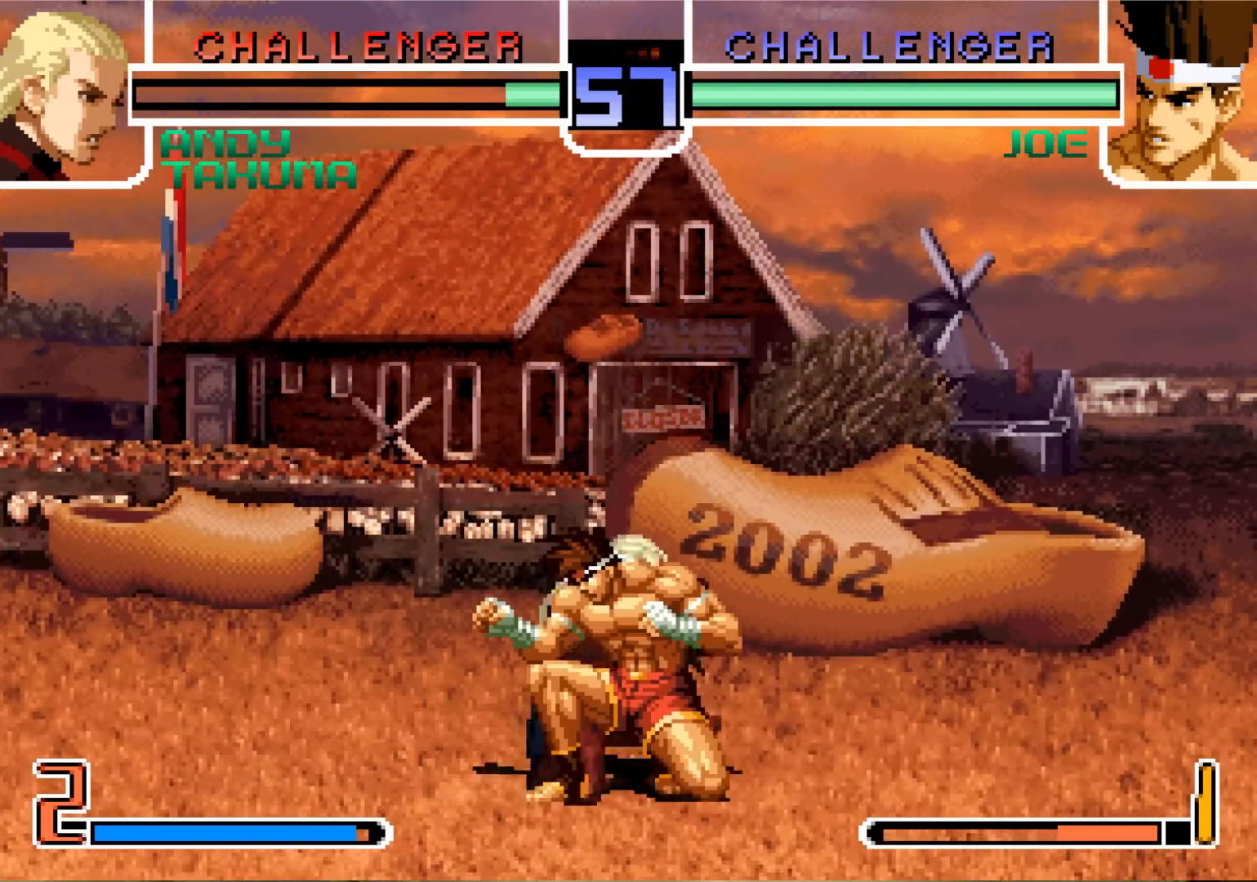
{"buttons": [], "left_stick": "center", "events": [[33, "CROSS", "down"], [83, "left_stick", "center"], [150, "CROSS", "up"], [267, "CROSS", "down"], [317, "CROSS", "up"], [434, "CROSS", "down"], [500, "CROSS", "up"]]}
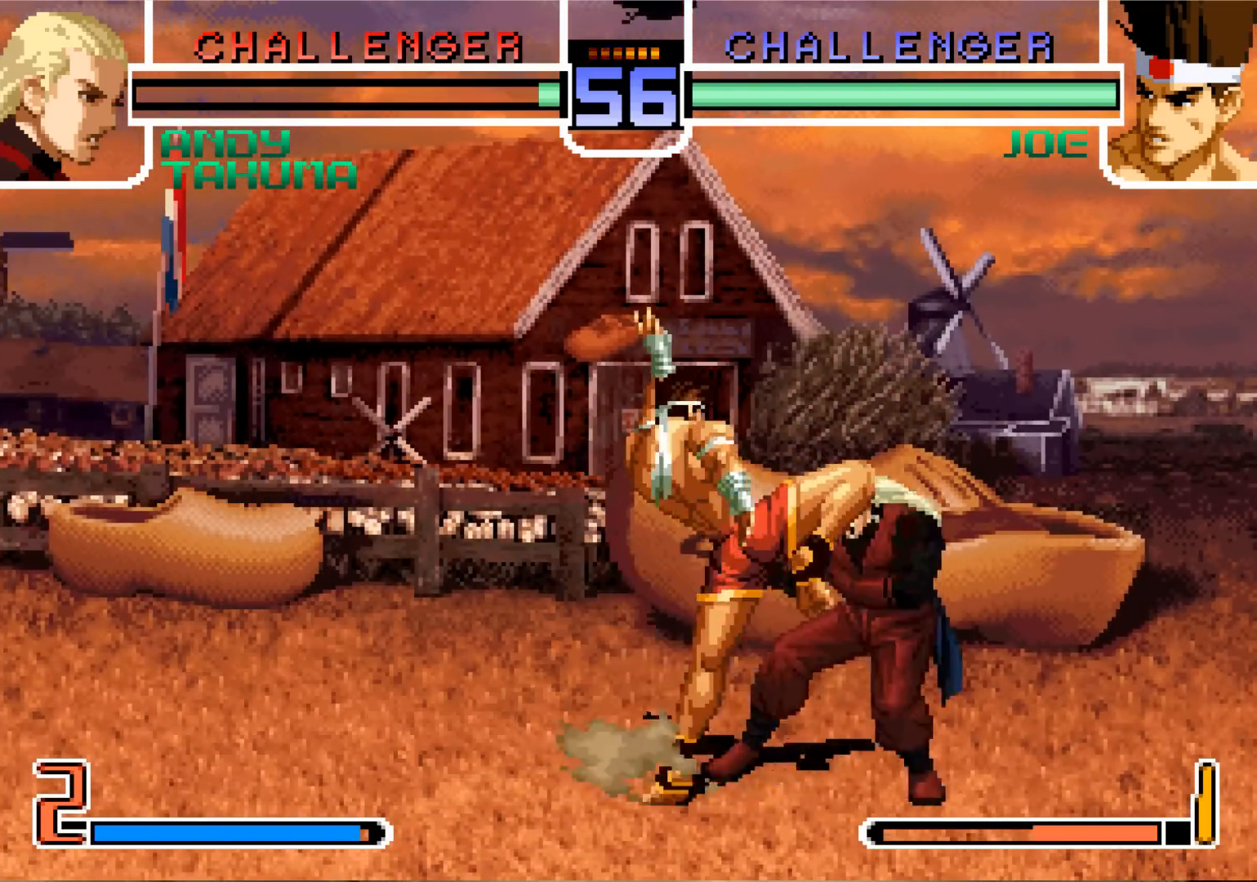
{"buttons": [], "left_stick": "down-left", "events": [[217, "left_stick", "down-left"], [234, "TRIANGLE", "down"], [301, "TRIANGLE", "up"]]}
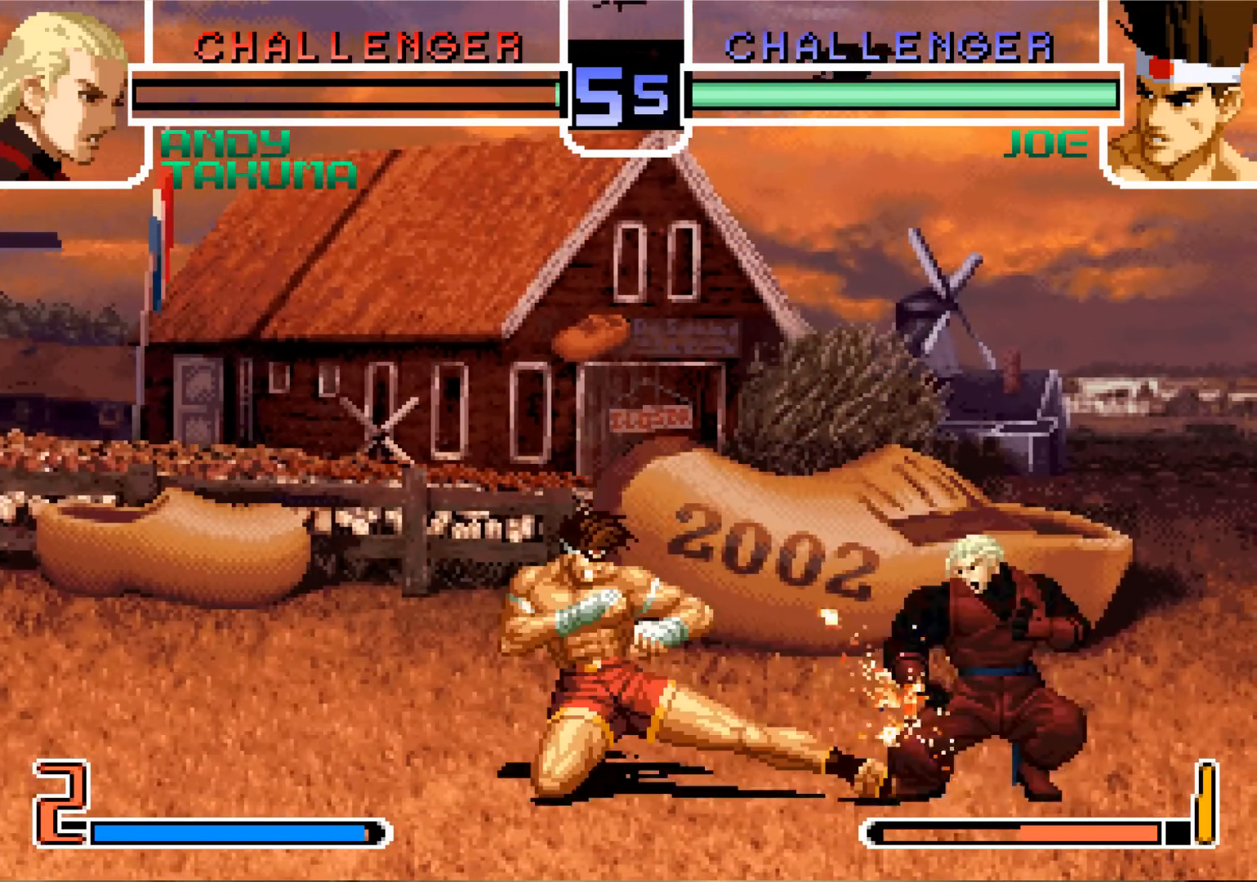
{"buttons": [], "left_stick": "center", "events": [[50, "left_stick", "down"], [100, "CROSS", "down"], [167, "CROSS", "up"], [267, "left_stick", "left"], [300, "TRIANGLE", "down"], [400, "TRIANGLE", "up"], [417, "left_stick", "center"]]}
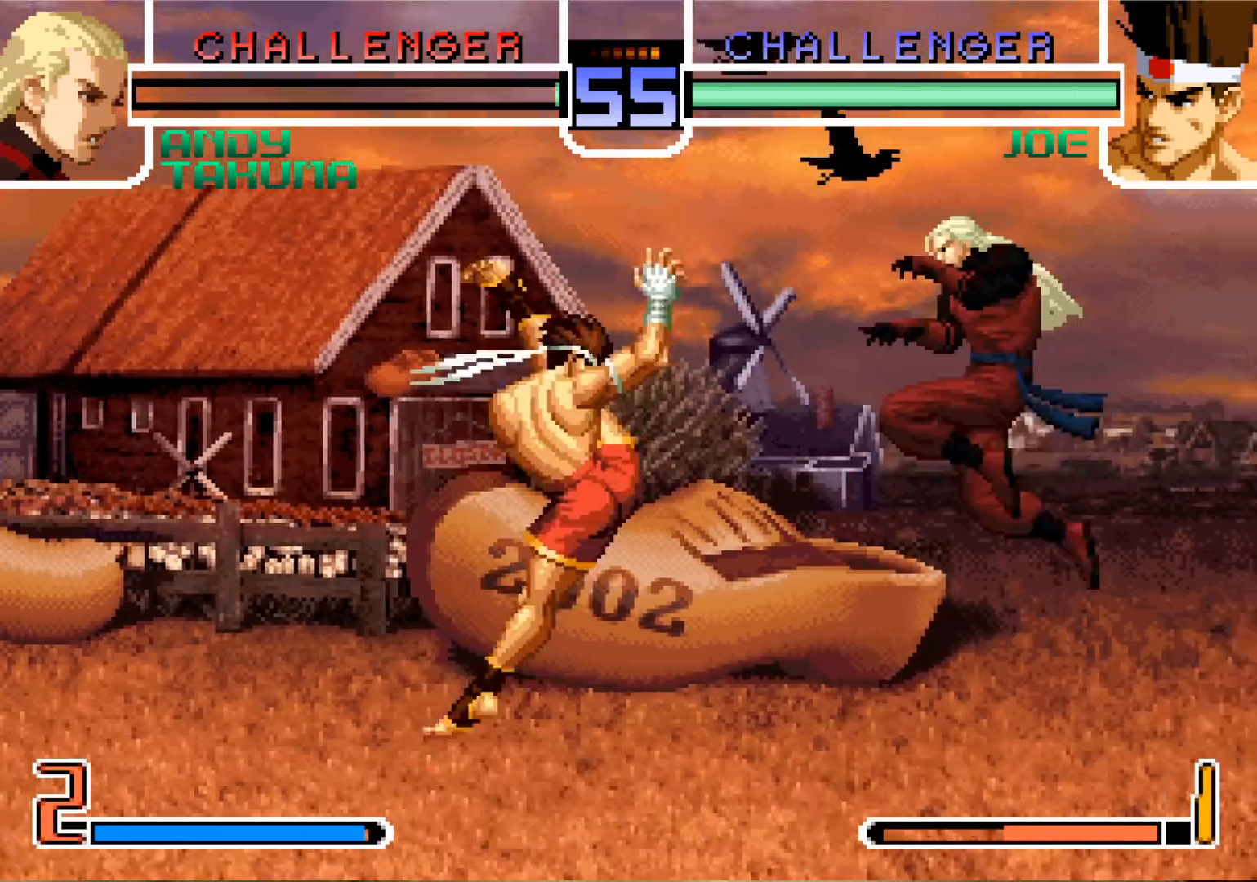
{"buttons": [], "left_stick": "center", "events": [[351, "left_stick", "down"], [417, "left_stick", "left"], [501, "left_stick", "center"]]}
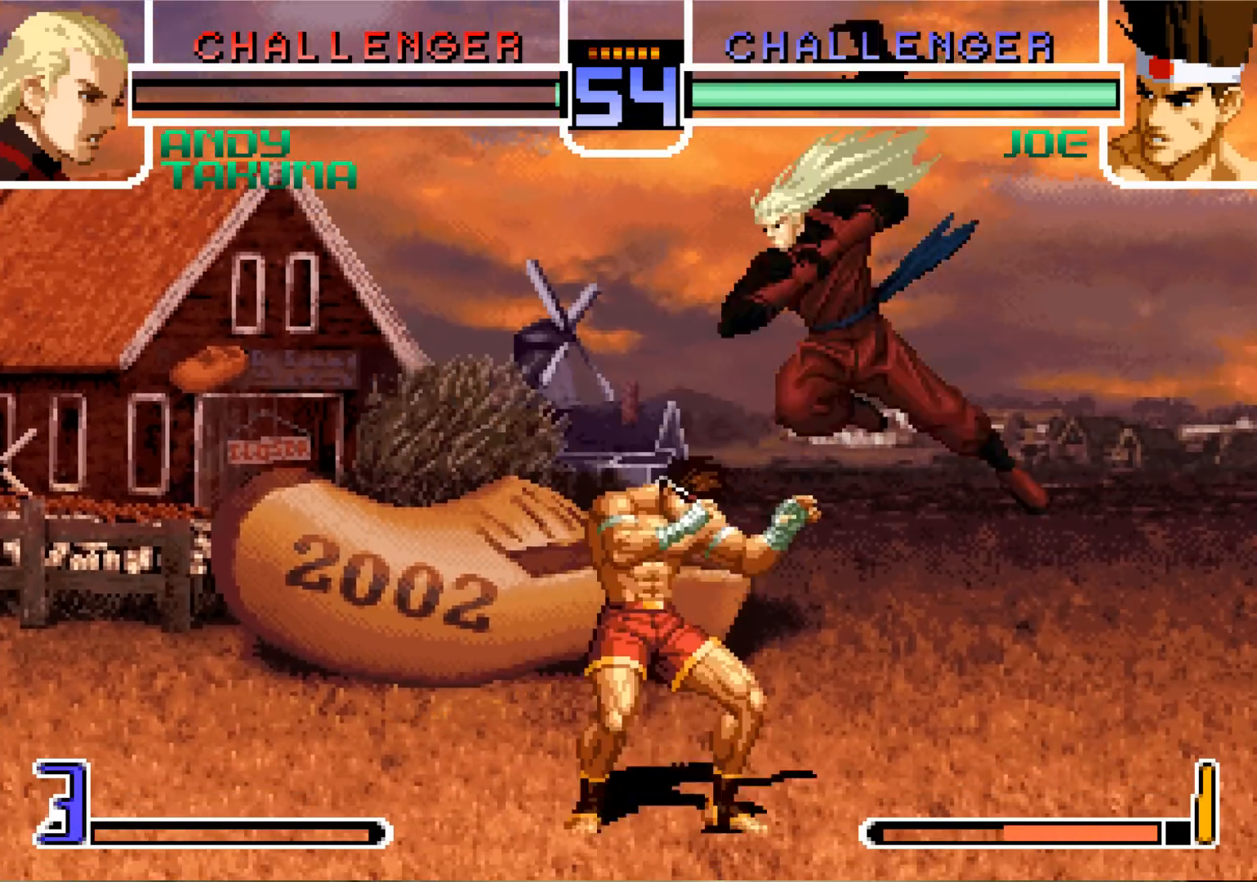
{"buttons": [], "left_stick": "center", "events": [[183, "CROSS", "down"], [183, "R1", "down"], [267, "CROSS", "up"], [300, "R1", "up"]]}
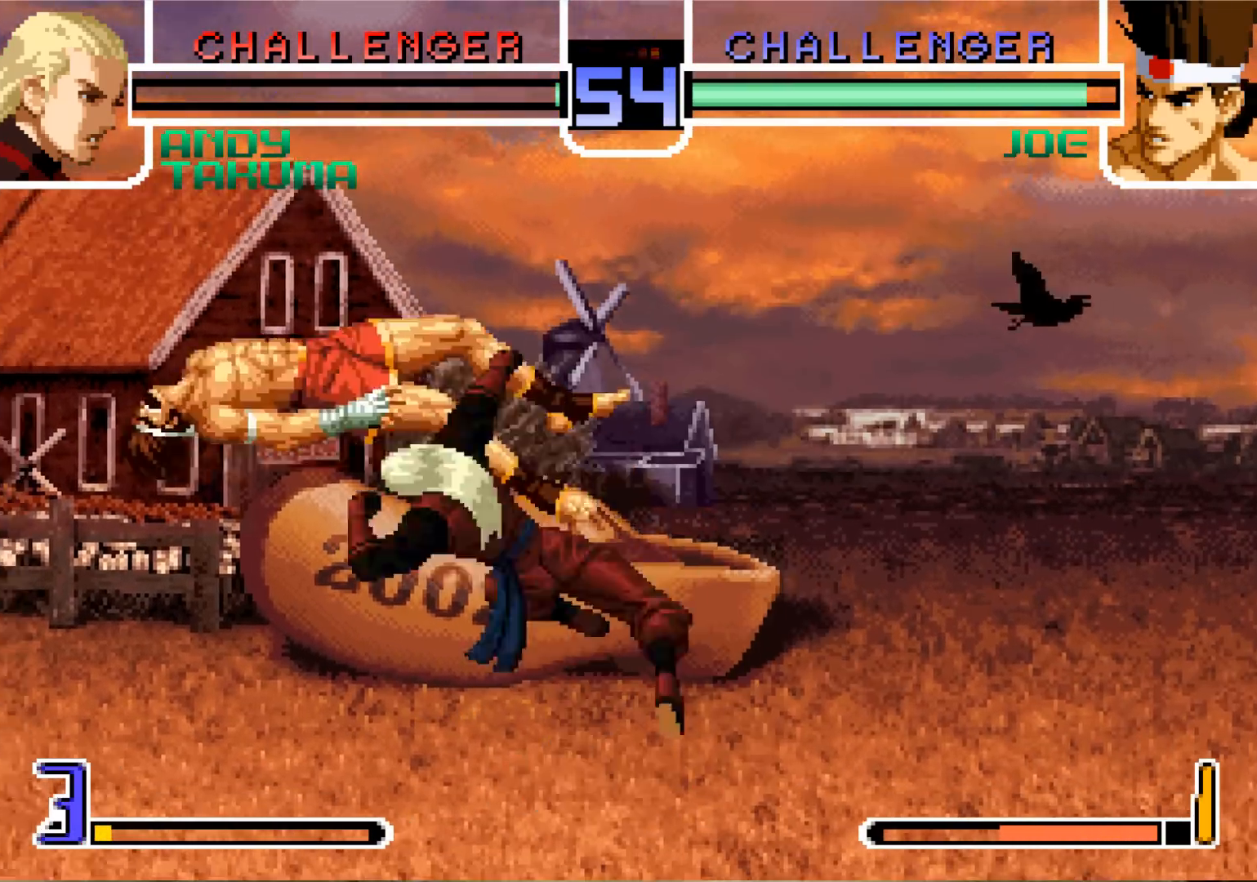
{"buttons": [], "left_stick": "down", "events": [[134, "TRIANGLE", "down"], [150, "SQUARE", "down"], [267, "SQUARE", "up"], [267, "TRIANGLE", "up"], [451, "left_stick", "down"]]}
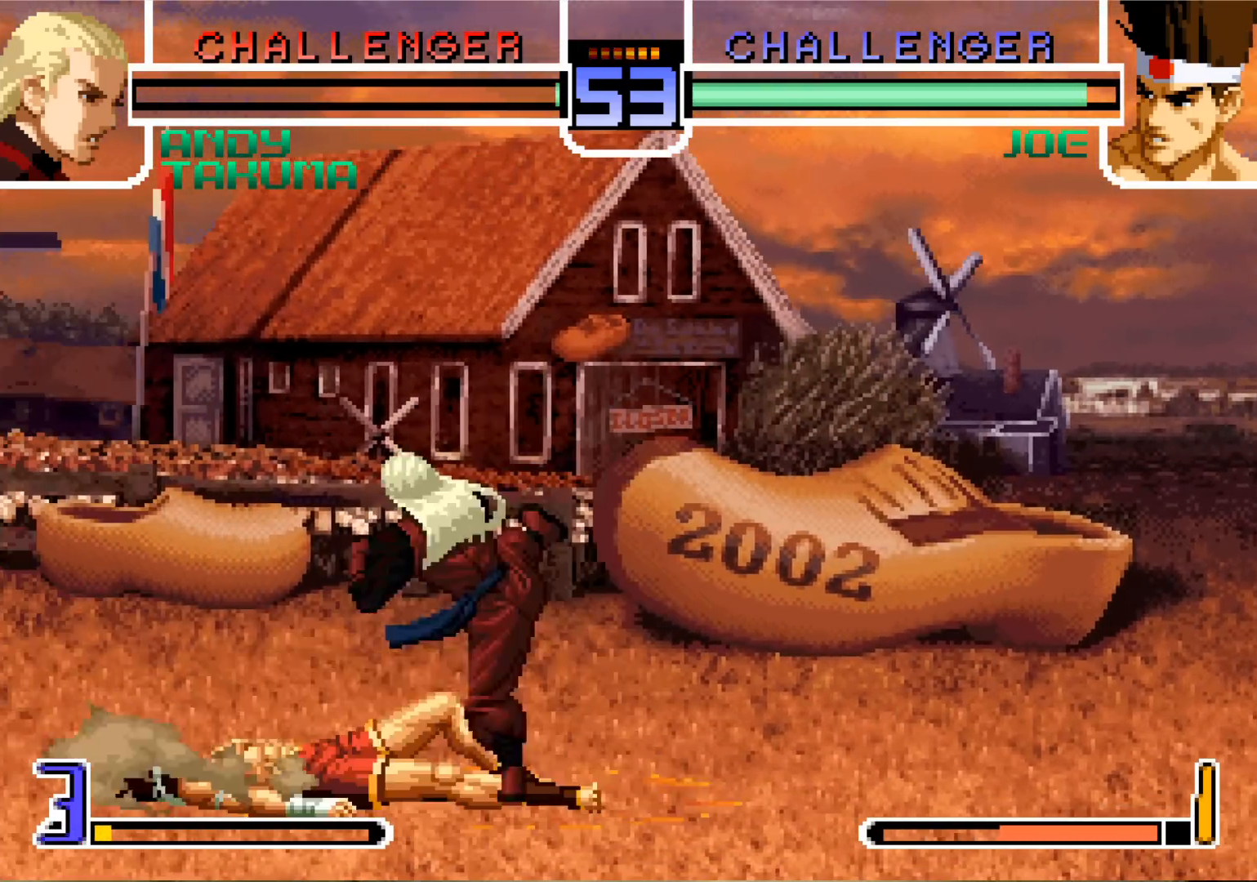
{"buttons": ["CROSS"], "left_stick": "down", "events": [[100, "left_stick", "center"], [400, "left_stick", "down"], [484, "CROSS", "down"]]}
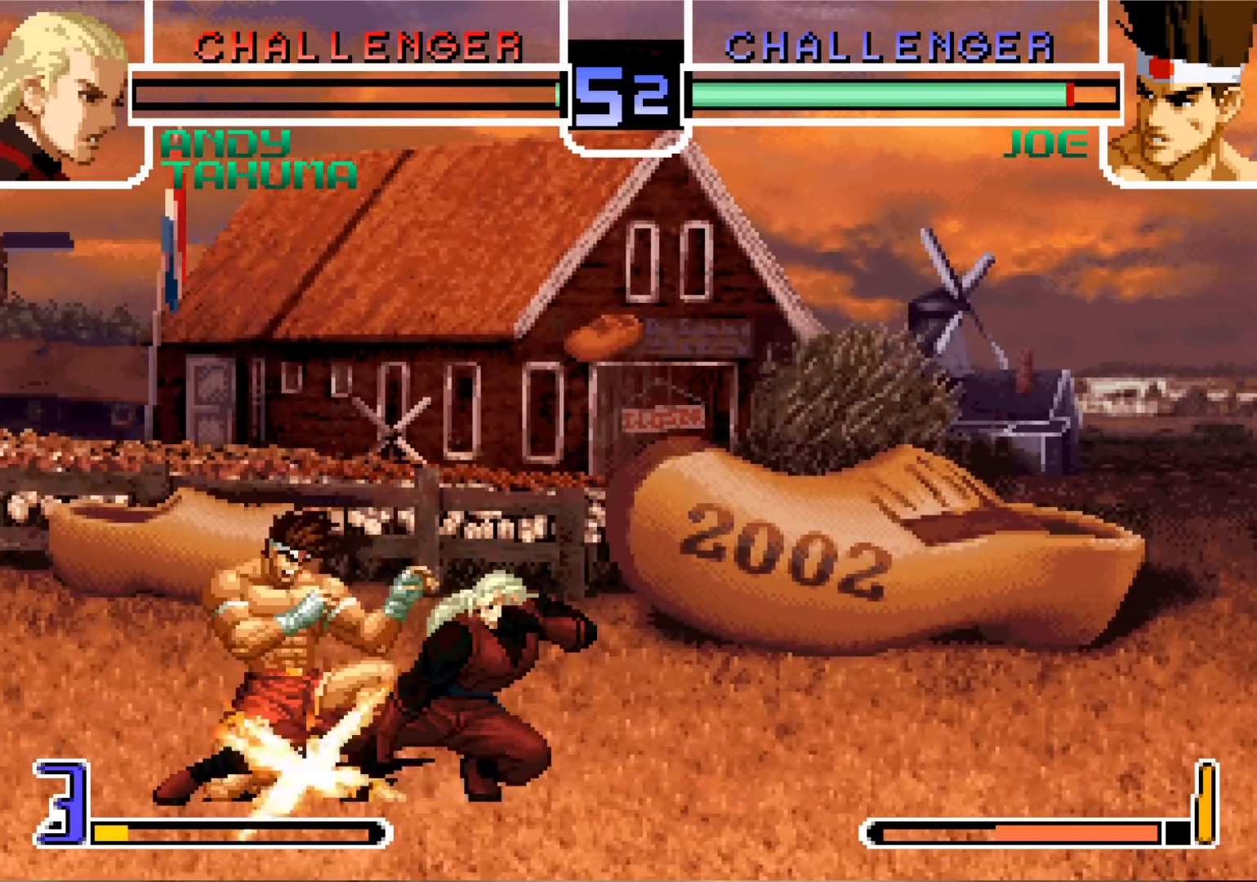
{"buttons": [], "left_stick": "down-left", "events": [[34, "left_stick", "center"], [67, "CROSS", "up"], [301, "left_stick", "down-left"]]}
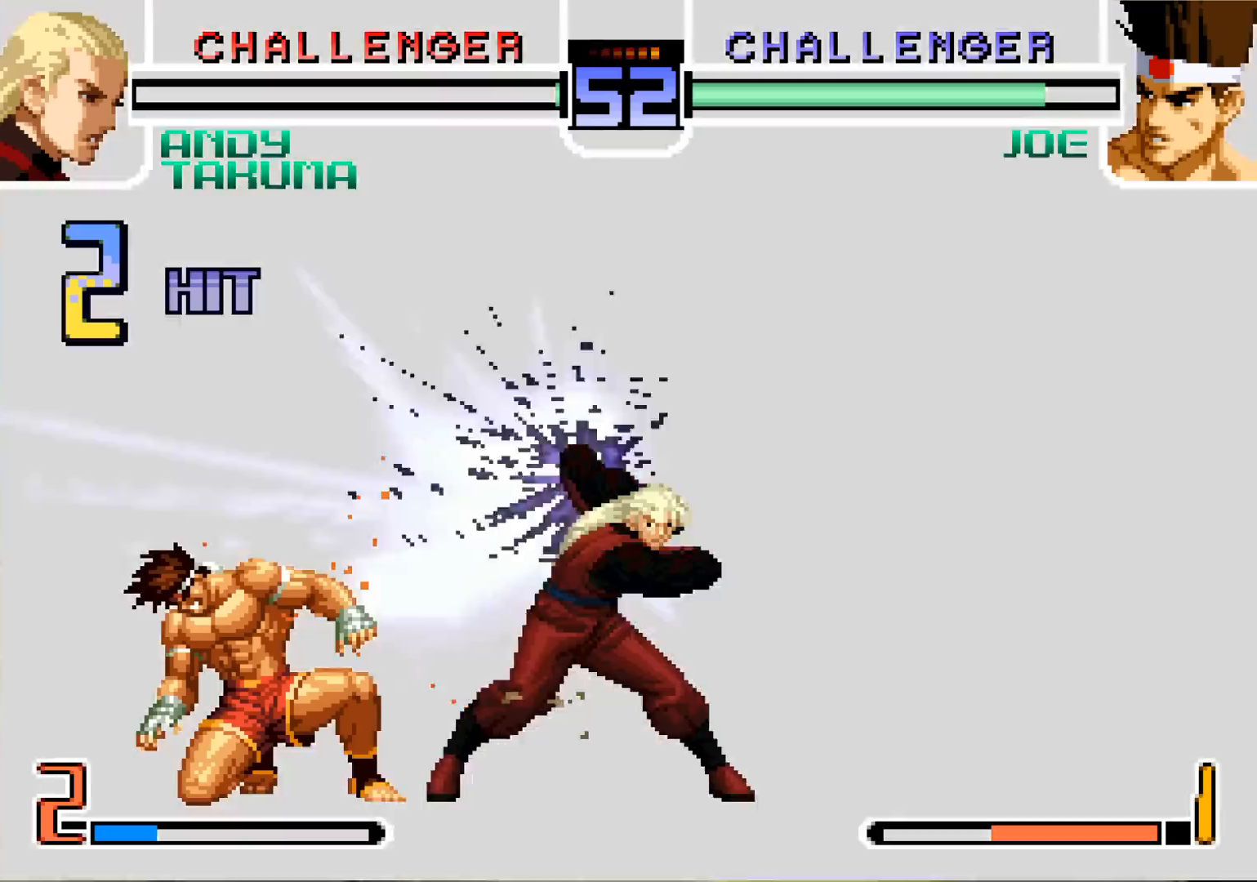
{"buttons": [], "left_stick": "down-left", "events": []}
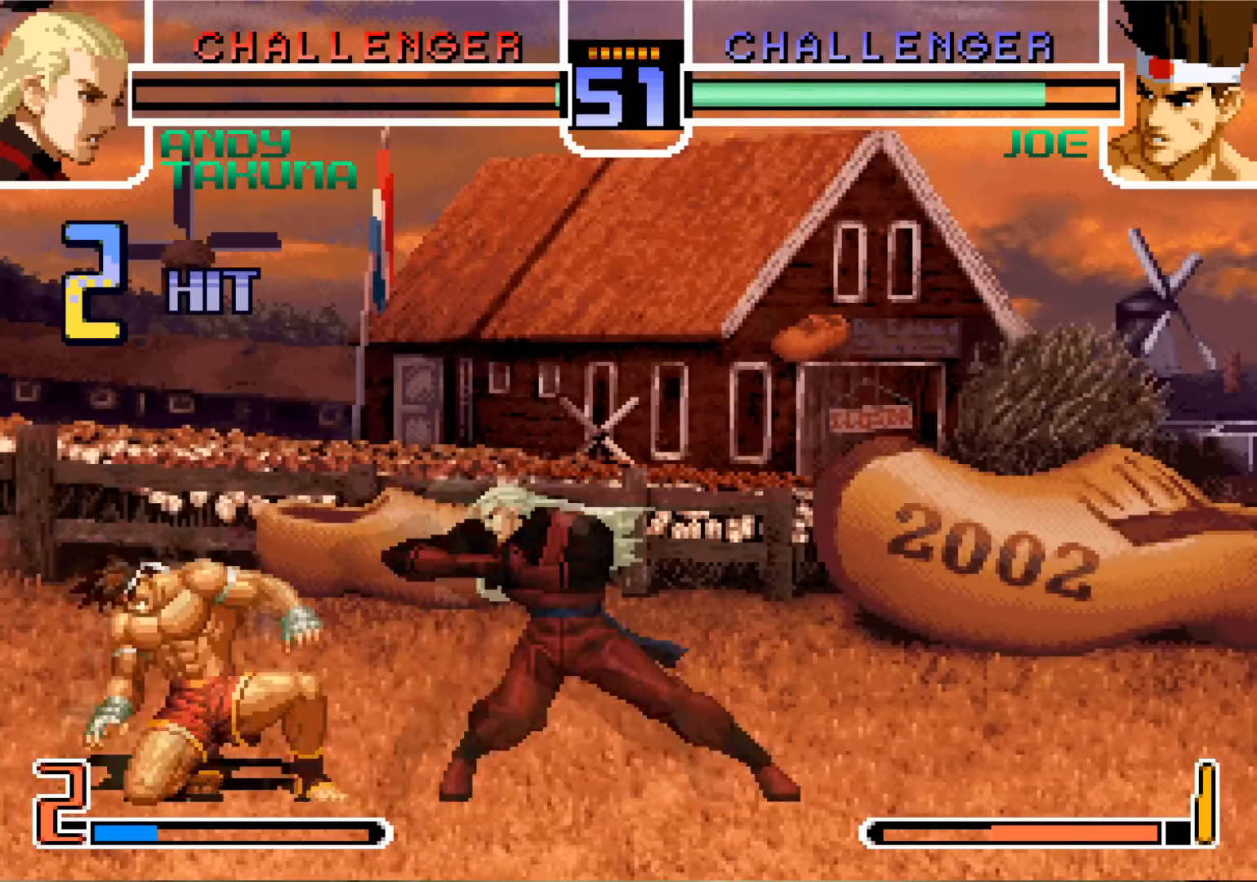
{"buttons": [], "left_stick": "down-left", "events": [[417, "CROSS", "down"], [433, "CROSS", "up"]]}
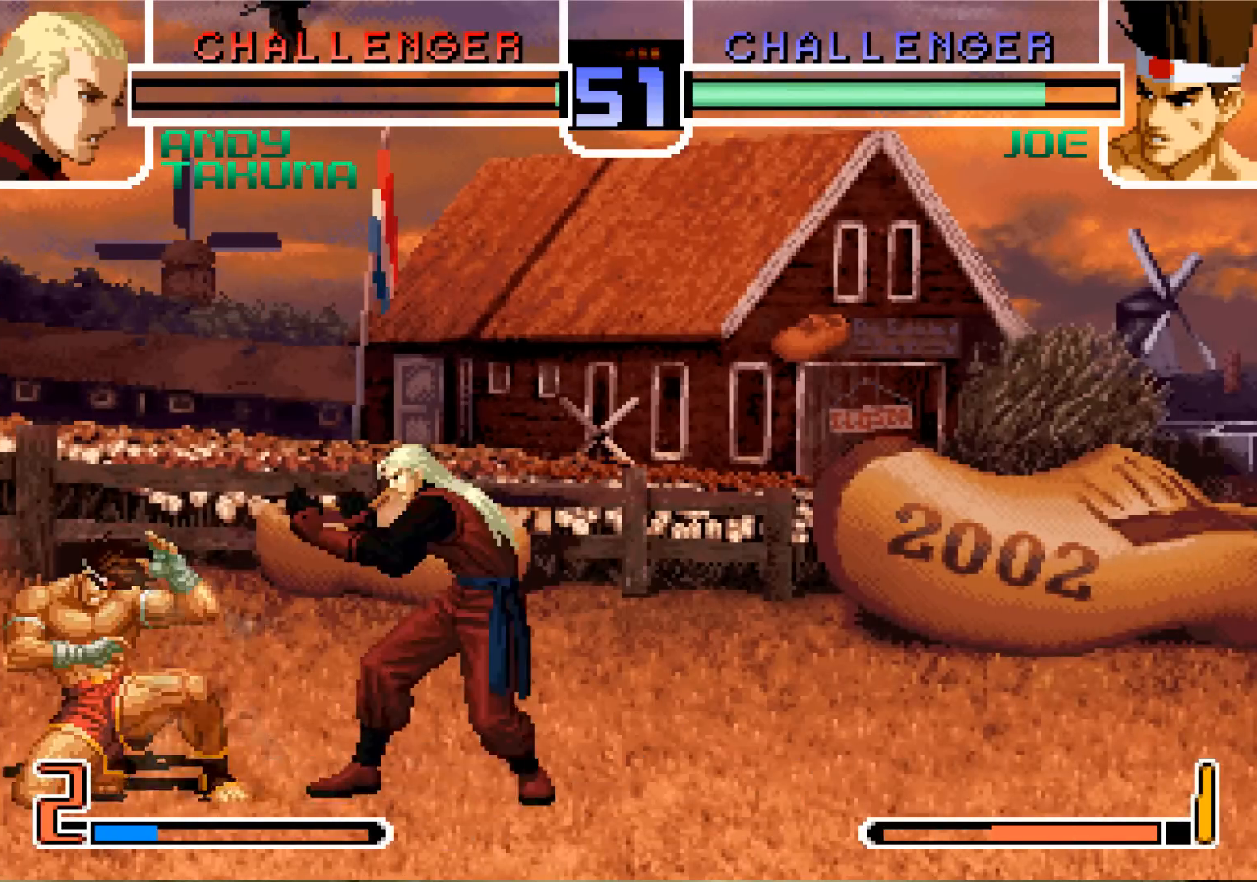
{"buttons": [], "left_stick": "down-left", "events": []}
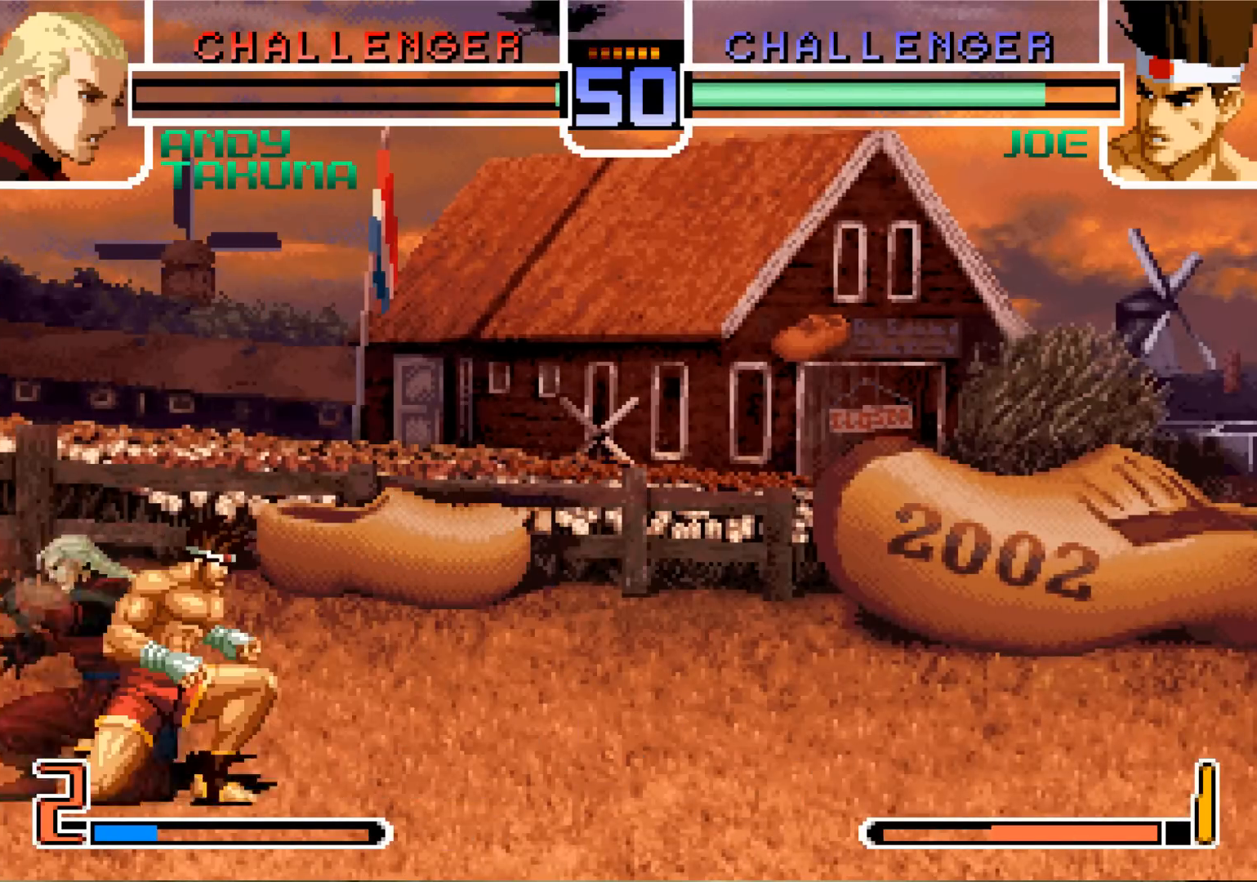
{"buttons": ["SQUARE"], "left_stick": "down", "events": [[83, "SQUARE", "down"], [150, "SQUARE", "up"], [200, "SQUARE", "down"], [233, "SQUARE", "up"], [283, "SQUARE", "down"], [317, "left_stick", "down"], [350, "SQUARE", "up"], [400, "SQUARE", "down"]]}
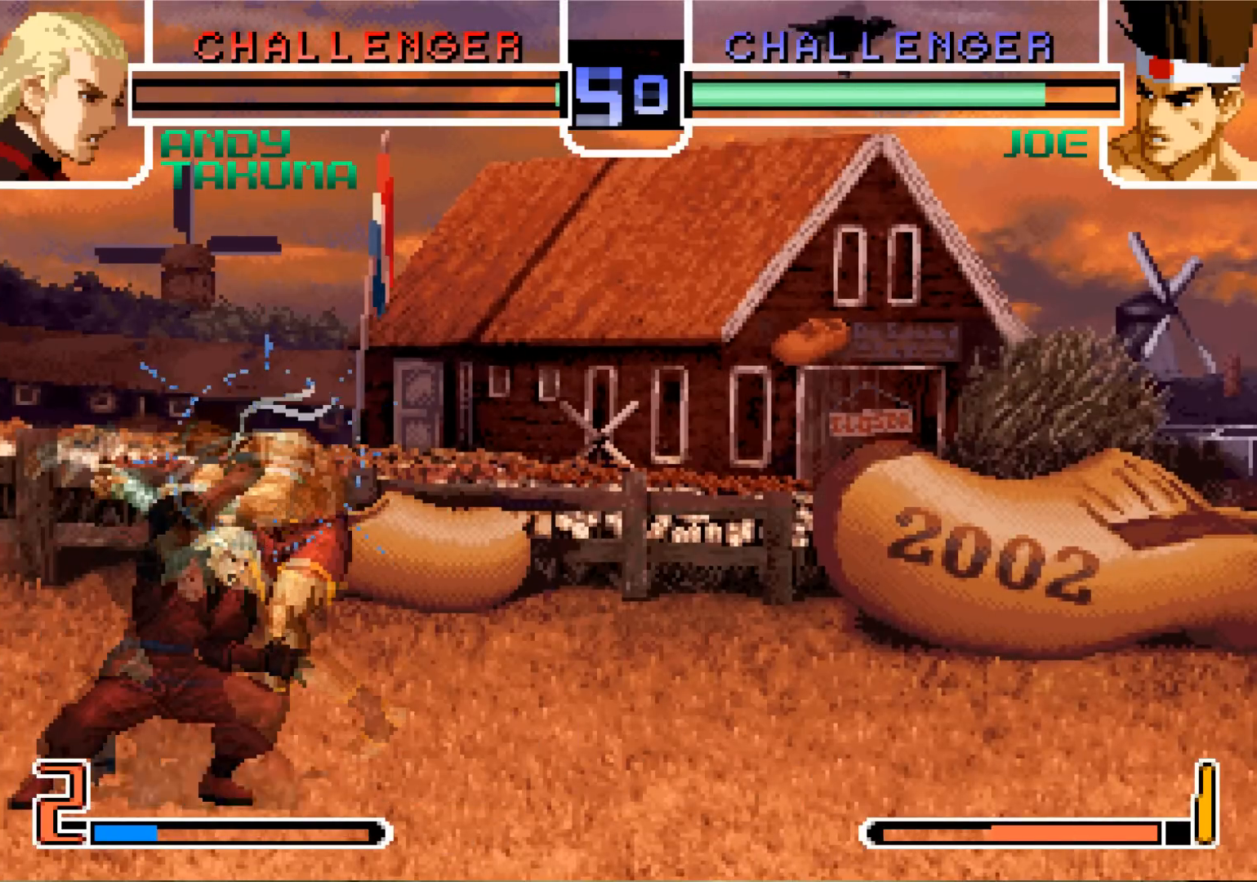
{"buttons": [], "left_stick": "center", "events": [[100, "SQUARE", "up"], [267, "left_stick", "center"]]}
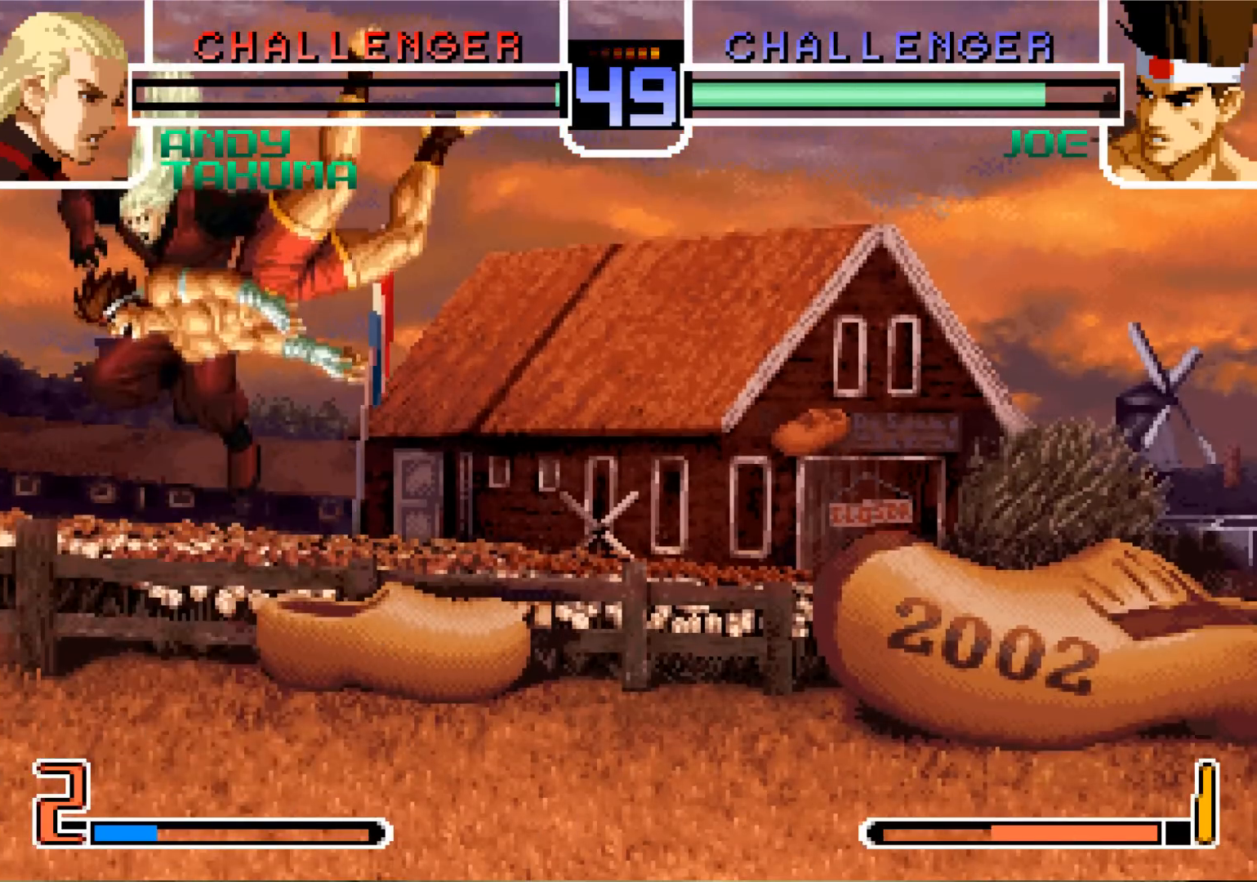
{"buttons": [], "left_stick": "center", "events": []}
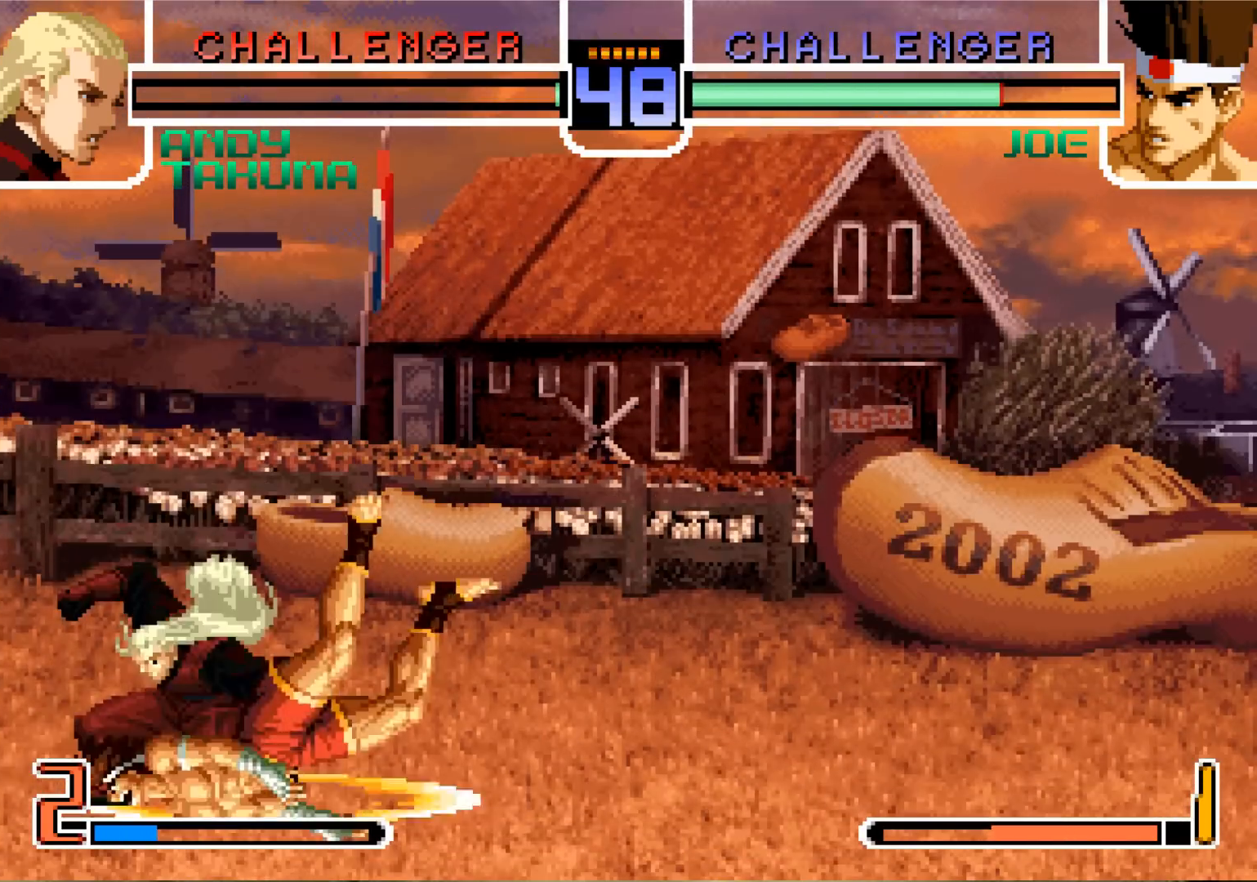
{"buttons": [], "left_stick": "center", "events": []}
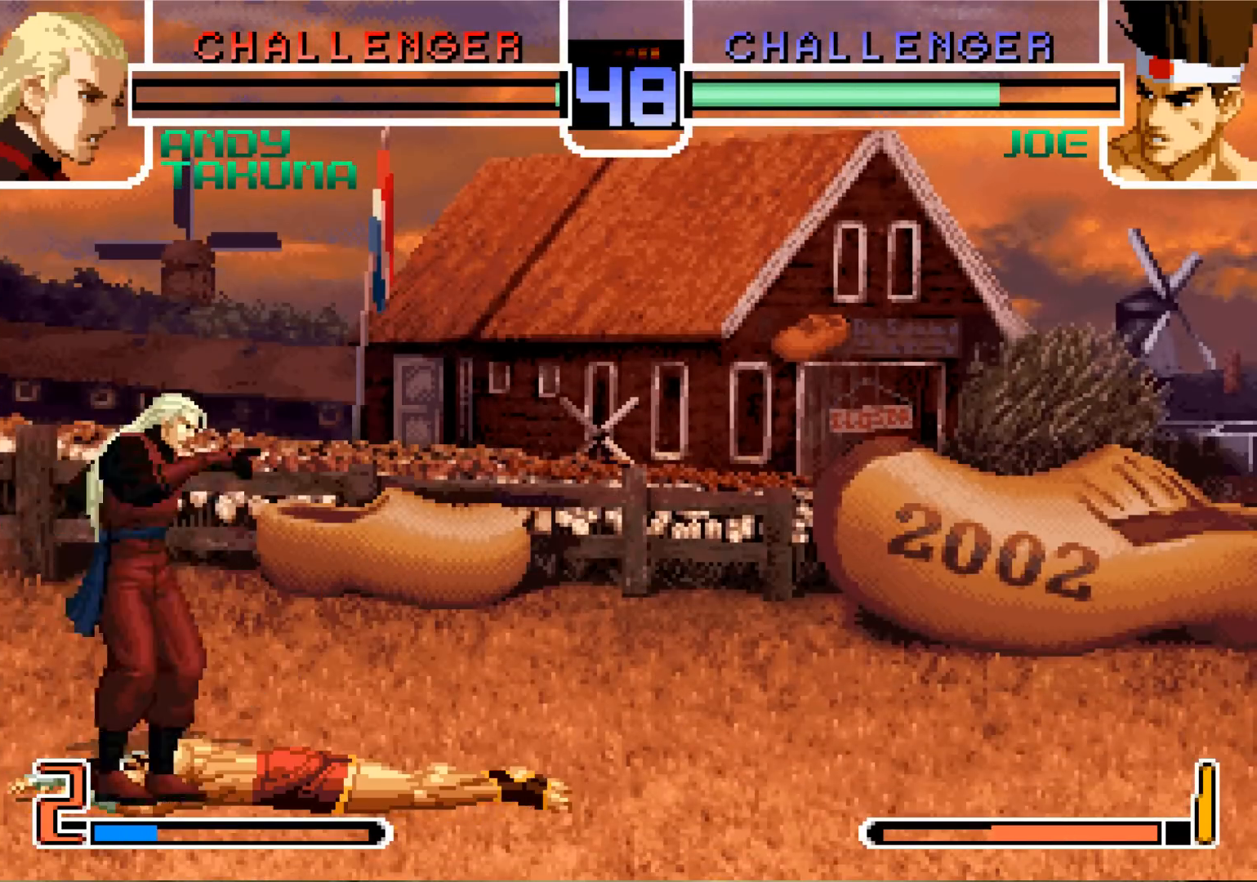
{"buttons": [], "left_stick": "center", "events": [[100, "CROSS", "down"], [183, "CROSS", "up"]]}
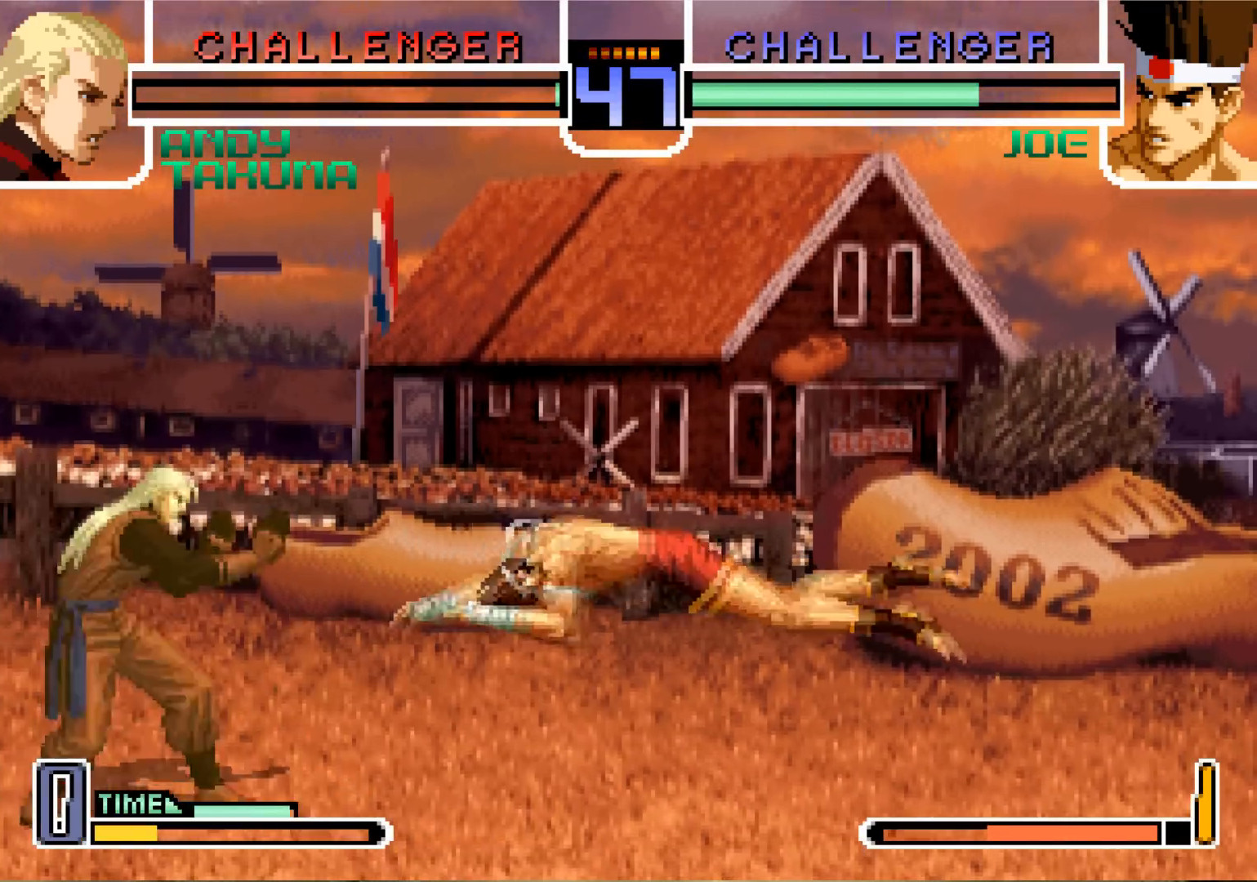
{"buttons": [], "left_stick": "center", "events": []}
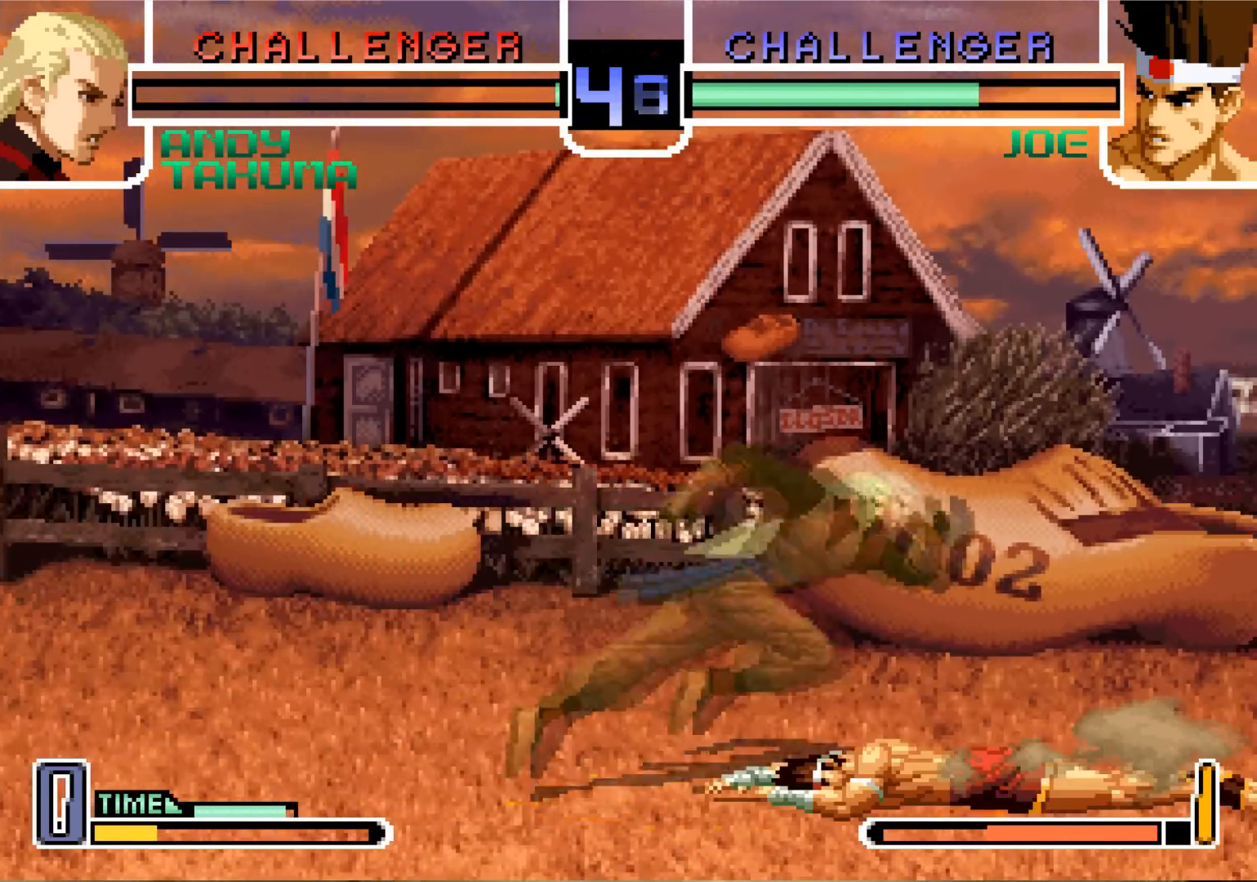
{"buttons": [], "left_stick": "down-left", "events": [[300, "left_stick", "left"], [500, "left_stick", "down-left"]]}
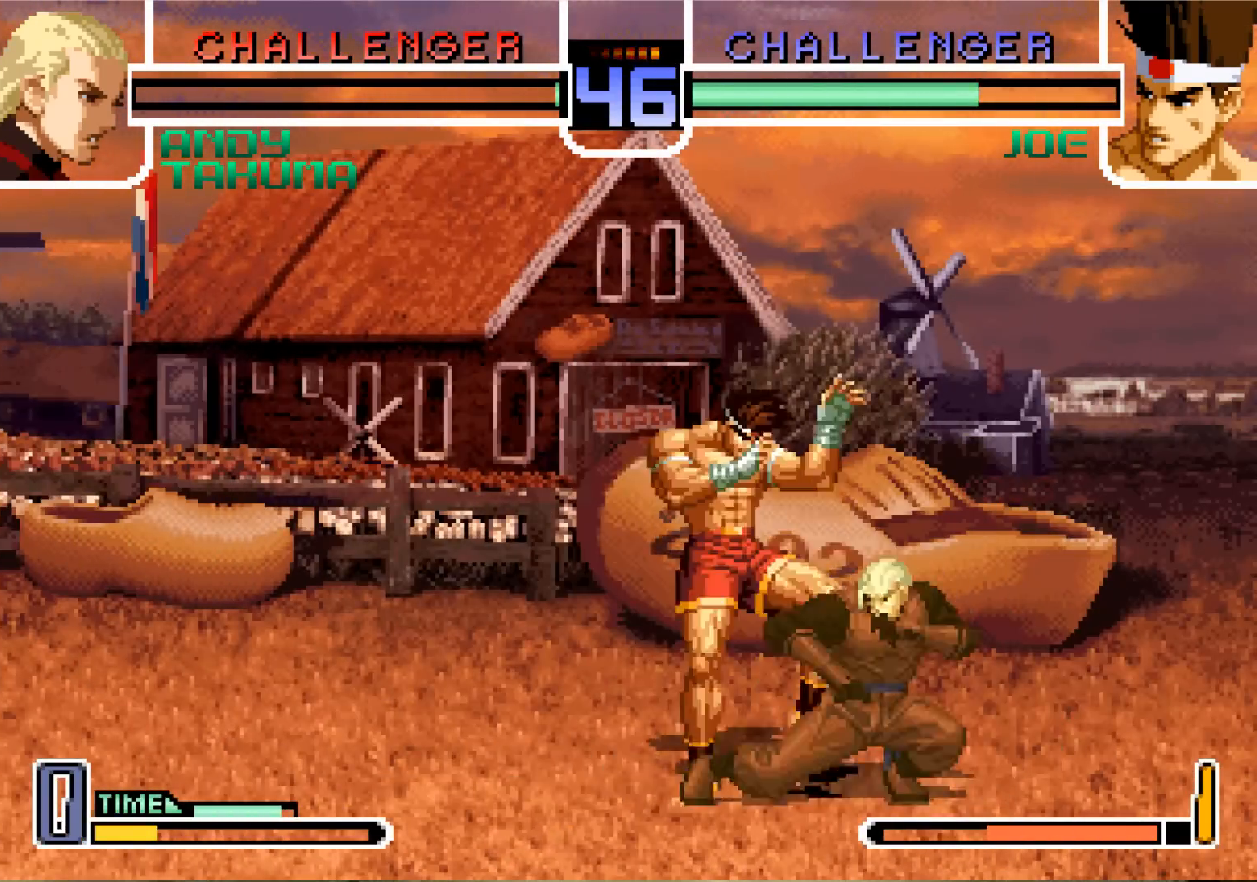
{"buttons": [], "left_stick": "down-left", "events": [[134, "R1", "down"], [150, "CROSS", "down"], [267, "CROSS", "up"], [300, "R1", "up"]]}
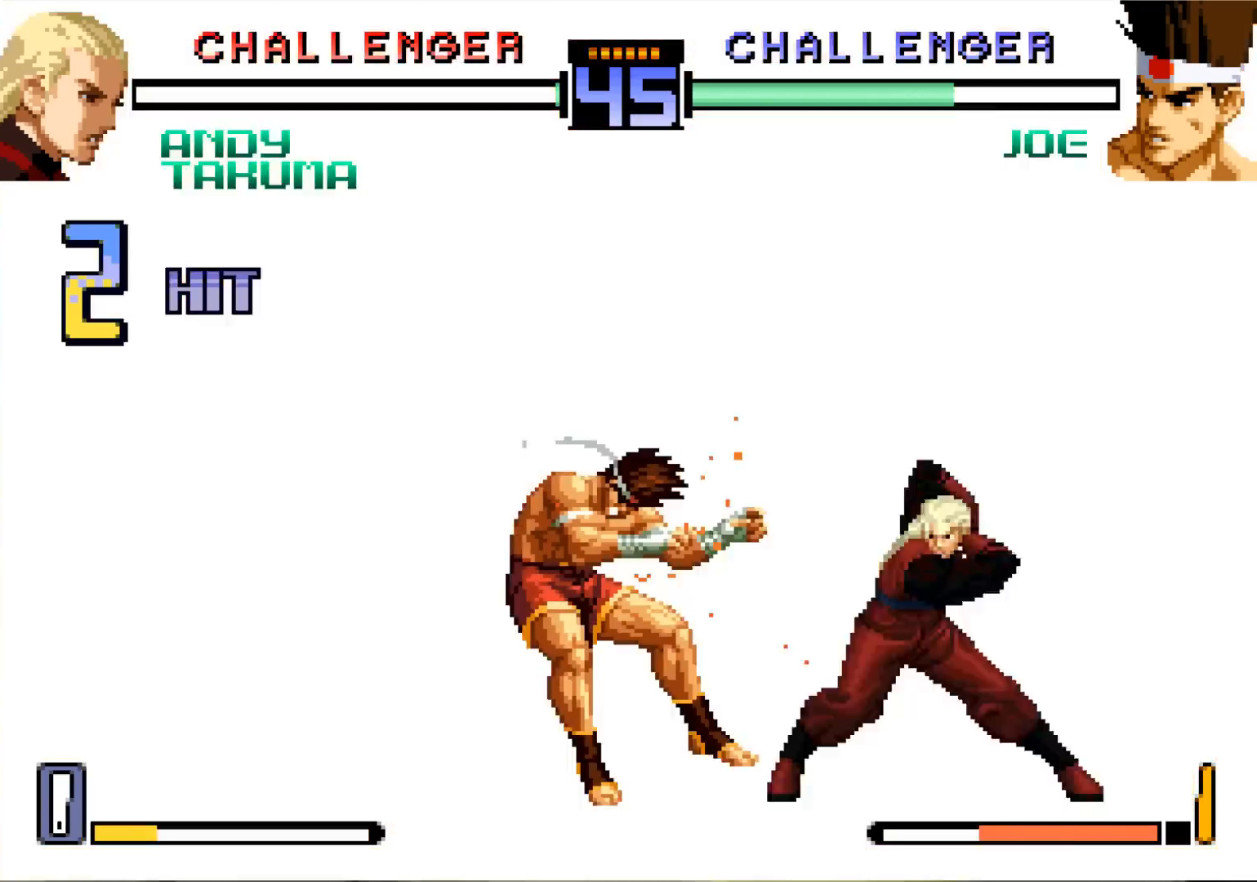
{"buttons": [], "left_stick": "down-left", "events": []}
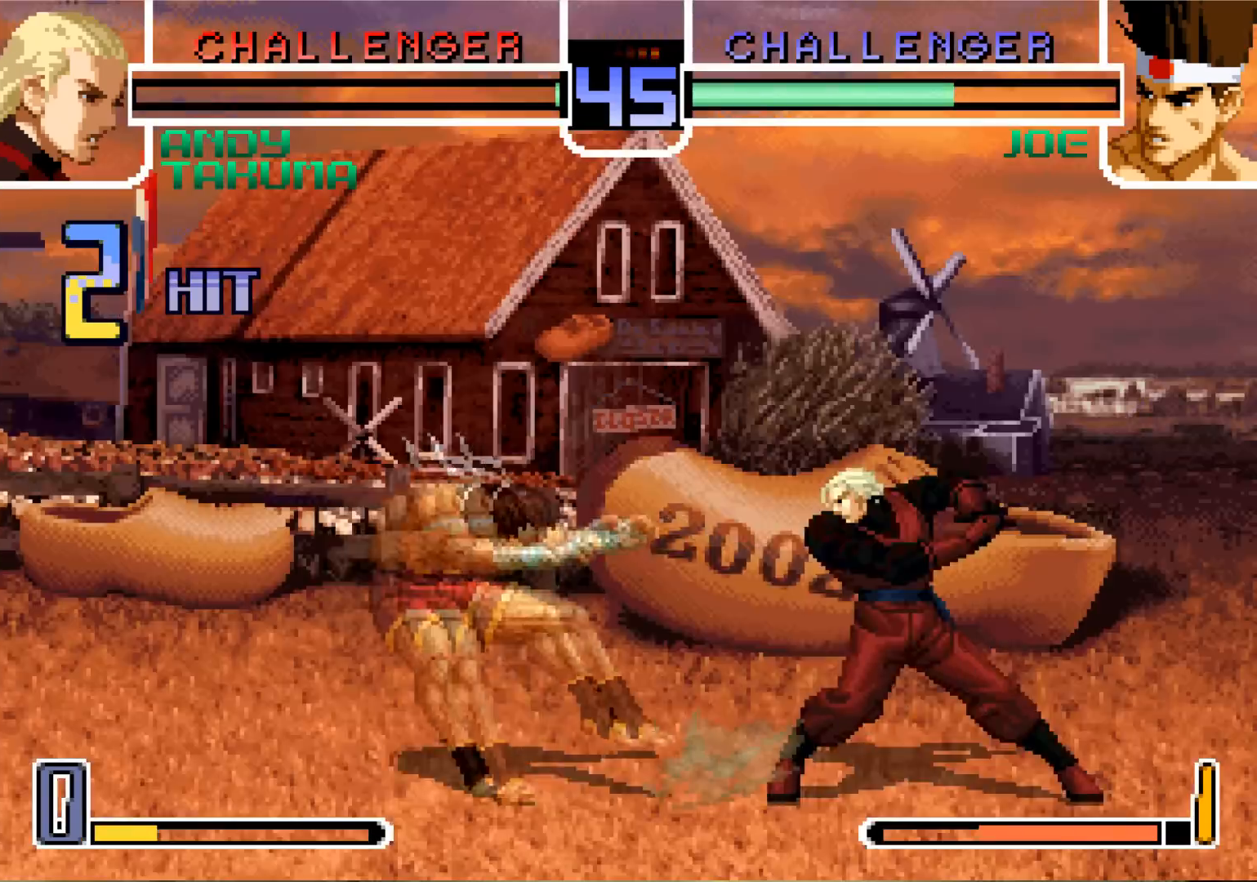
{"buttons": [], "left_stick": "down-left", "events": []}
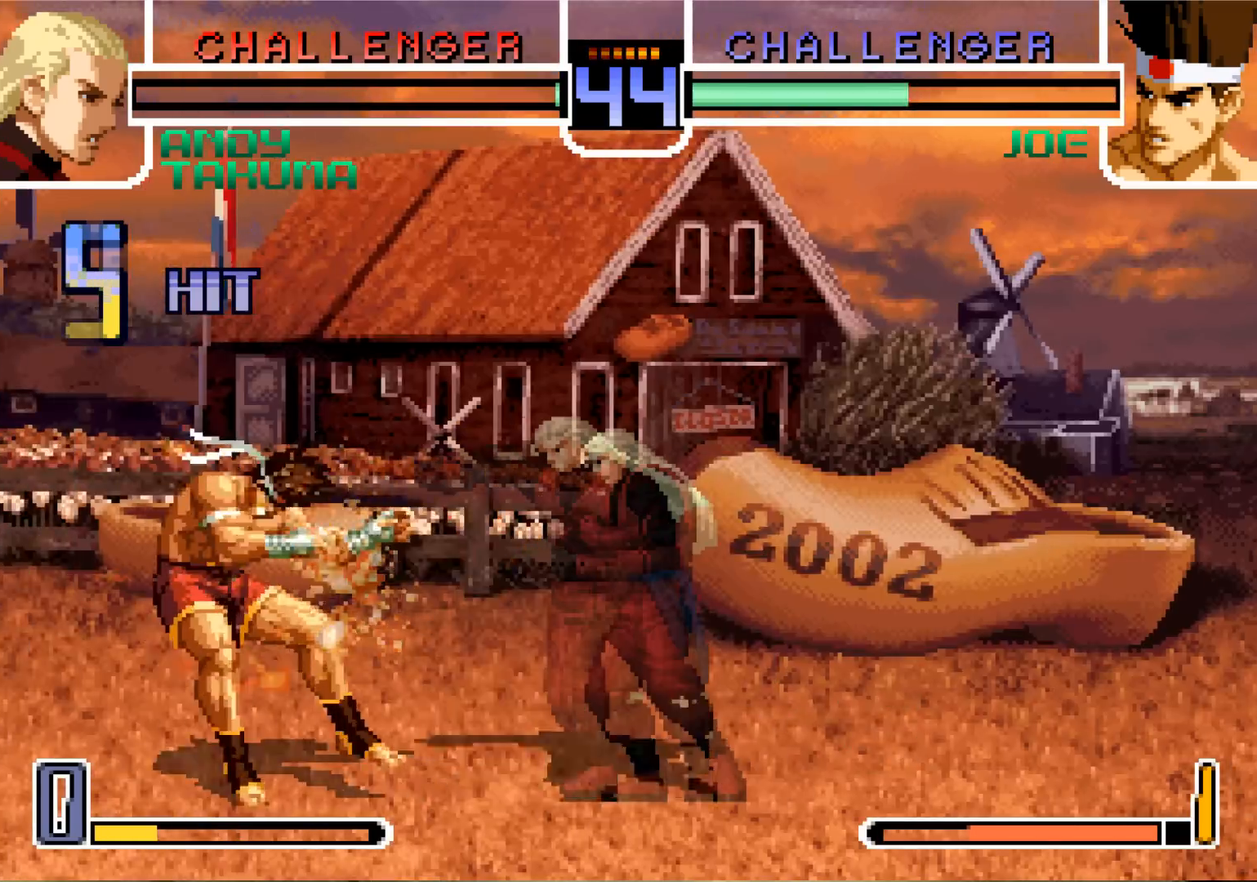
{"buttons": [], "left_stick": "center", "events": [[283, "left_stick", "center"]]}
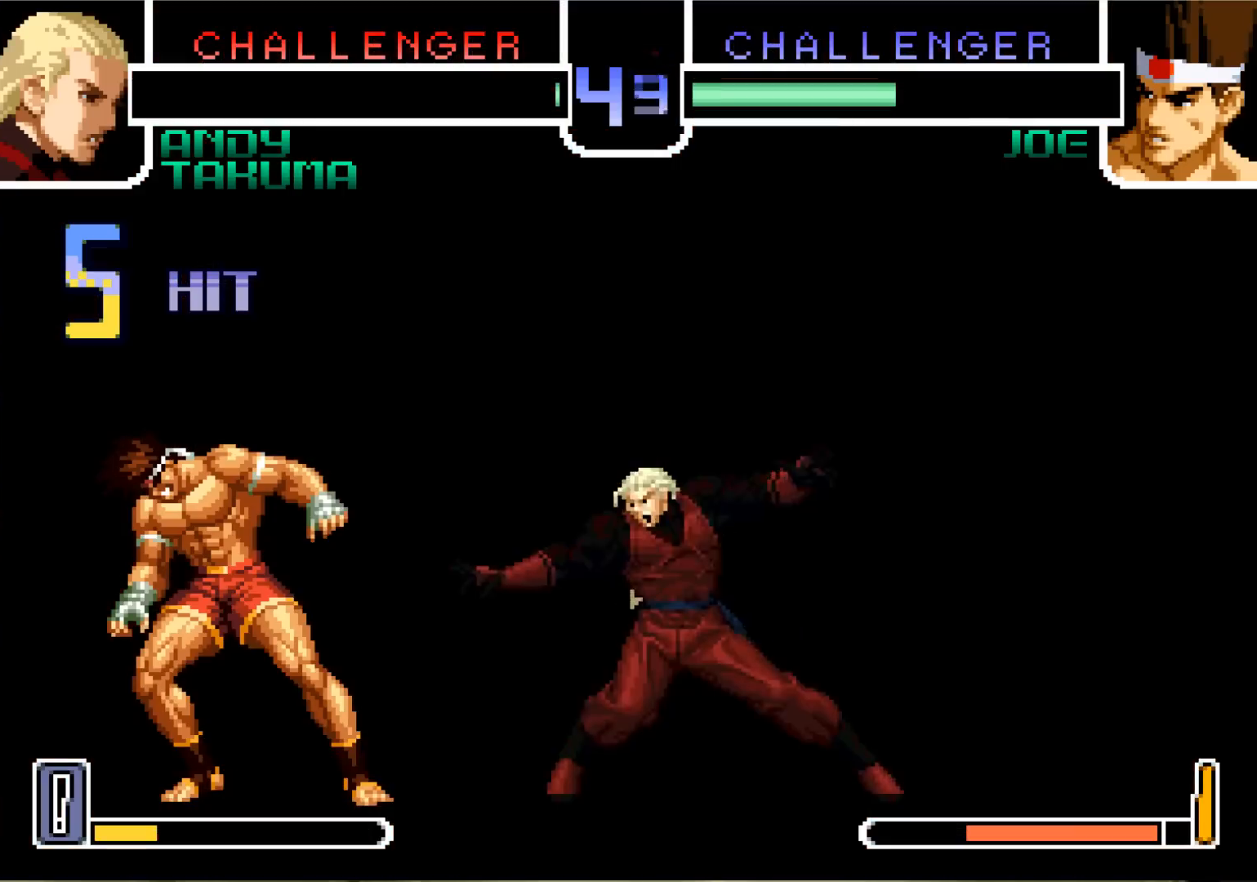
{"buttons": [], "left_stick": "center", "events": []}
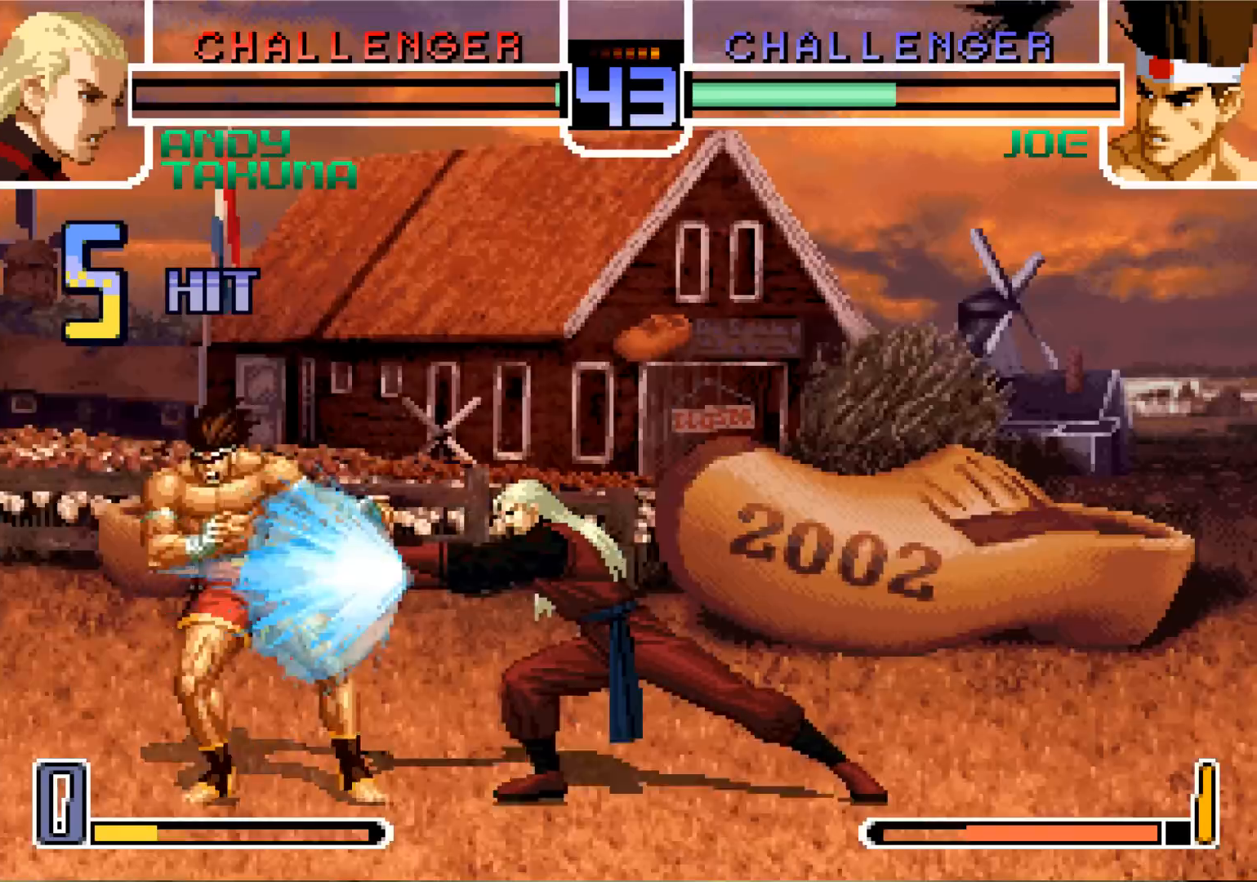
{"buttons": [], "left_stick": "center", "events": []}
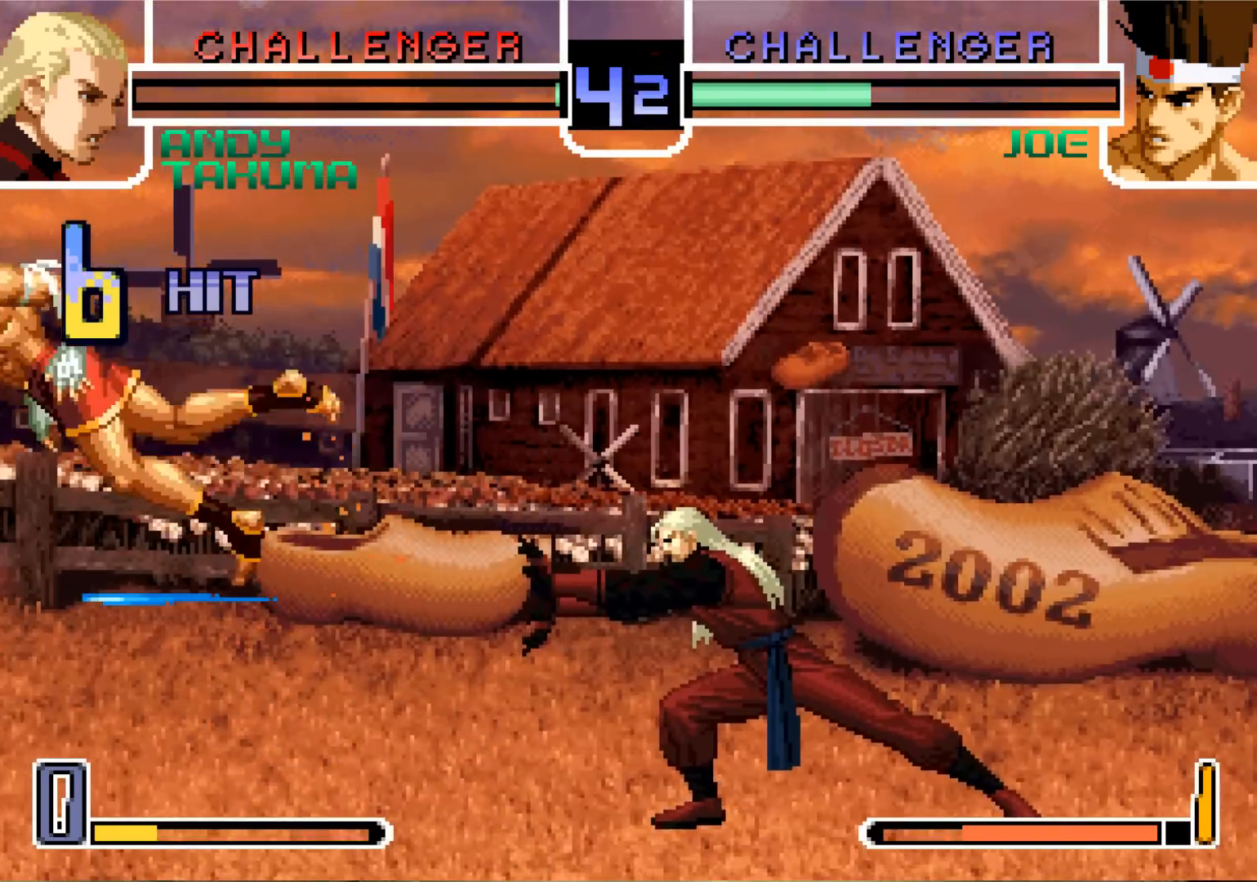
{"buttons": [], "left_stick": "center", "events": [[401, "SQUARE", "down"], [401, "TRIANGLE", "down"], [434, "SQUARE", "up"], [467, "TRIANGLE", "up"]]}
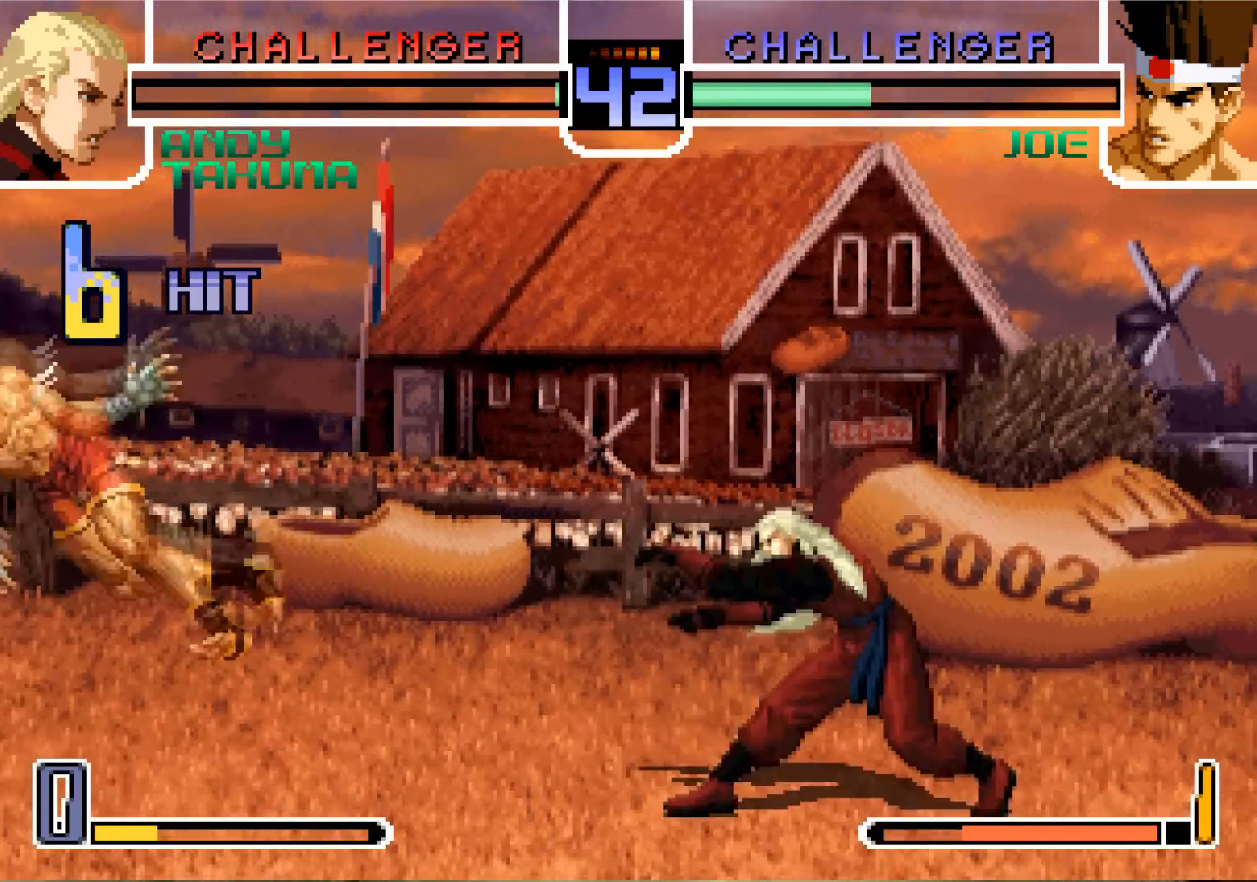
{"buttons": ["SQUARE"], "left_stick": "down-left", "events": [[16, "SQUARE", "down"], [16, "TRIANGLE", "down"], [166, "SQUARE", "up"], [166, "TRIANGLE", "up"], [333, "left_stick", "left"], [383, "left_stick", "down-left"], [433, "SQUARE", "down"]]}
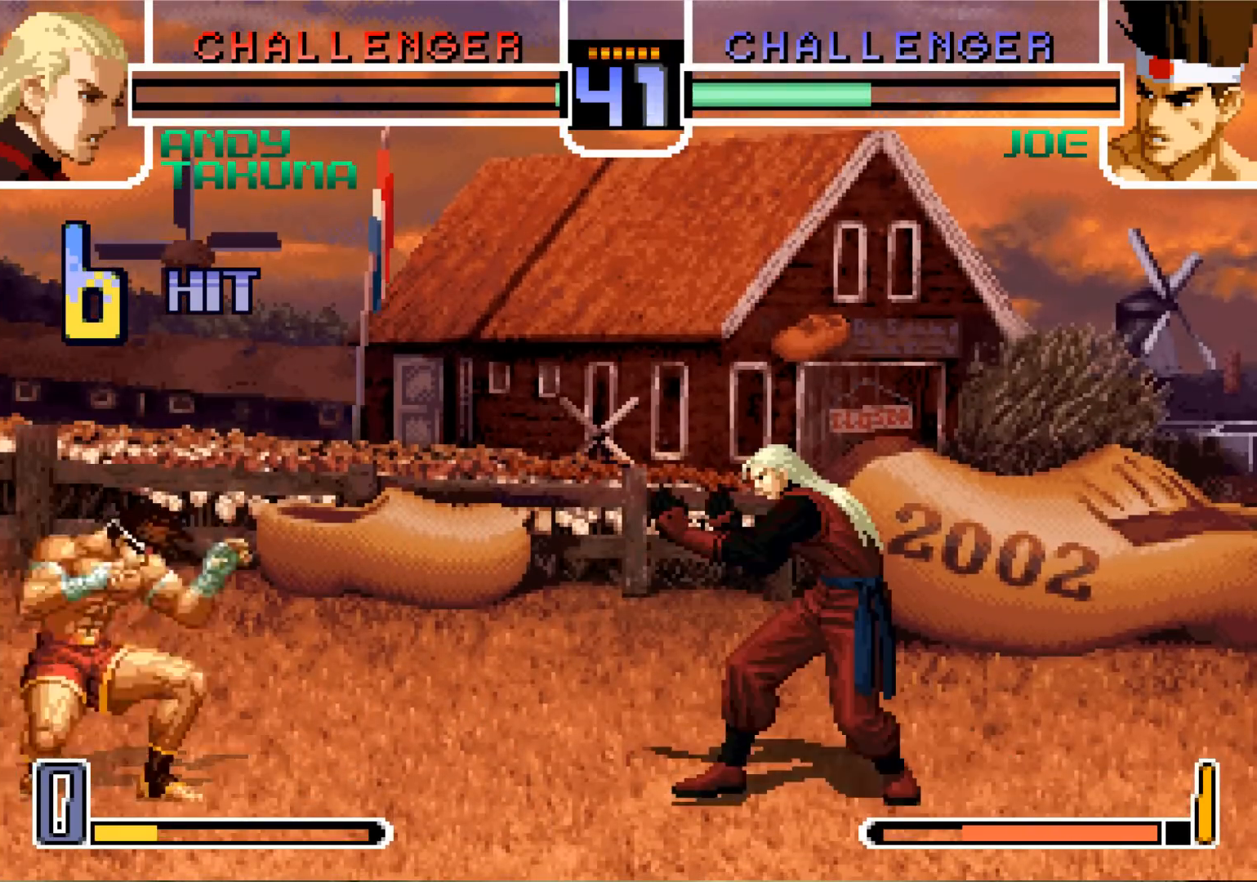
{"buttons": ["SQUARE"], "left_stick": "down-left", "events": [[34, "SQUARE", "up"], [134, "SQUARE", "down"], [217, "SQUARE", "up"], [284, "SQUARE", "down"], [351, "SQUARE", "up"], [417, "SQUARE", "down"]]}
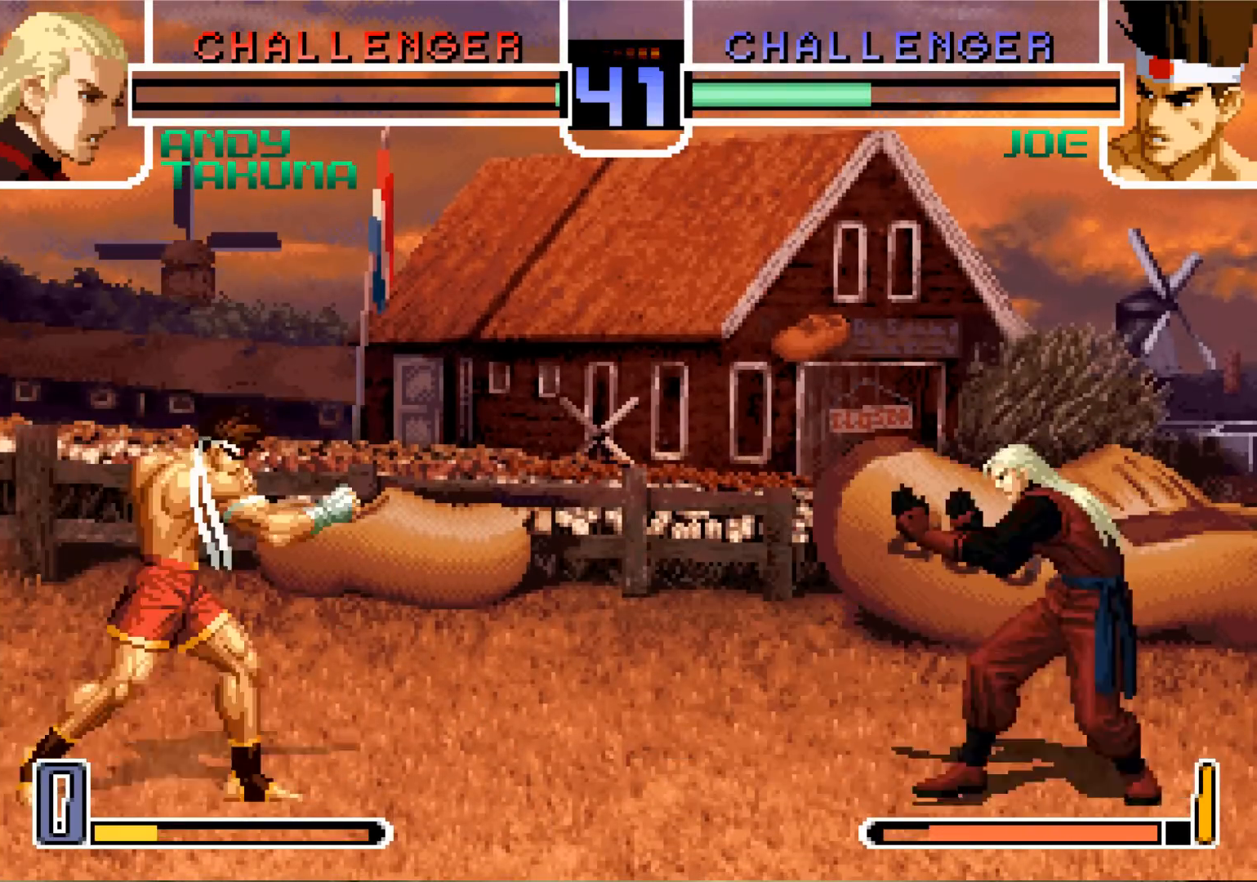
{"buttons": [], "left_stick": "left", "events": [[16, "SQUARE", "up"], [83, "SQUARE", "down"], [150, "SQUARE", "up"], [217, "left_stick", "down"], [317, "SQUARE", "down"], [317, "left_stick", "center"], [400, "SQUARE", "up"], [483, "left_stick", "left"]]}